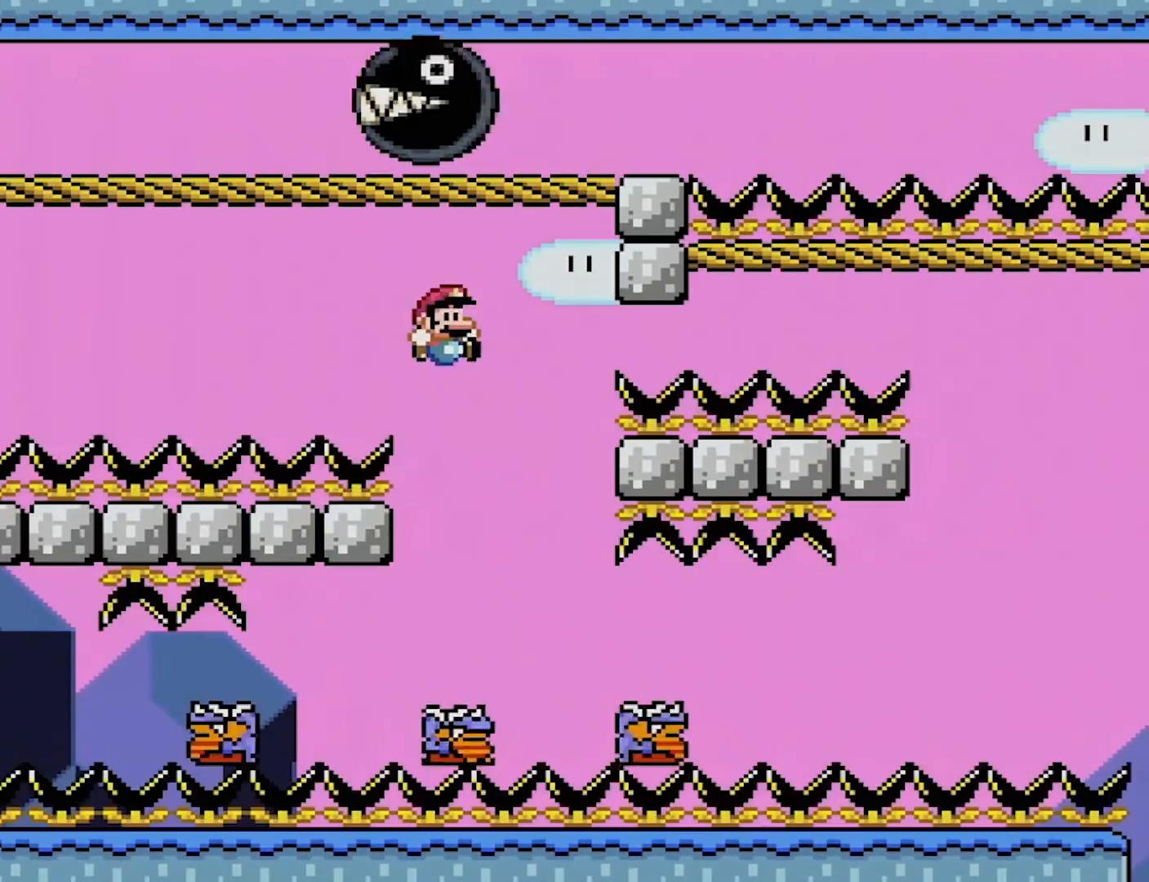
Gameplay with a controller (Nintendo layout); each line is a JSON object with the inputs held at the frame after it. "events" lists button and stick changes between this image and that frame as [ms after this image, input, new state], when the widget could be followed in between. Not read: L3 R3.
{"buttons": ["B", "Y", "DPAD_RIGHT"], "events": [[83, "DPAD_RIGHT", "down"], [433, "B", "down"]]}
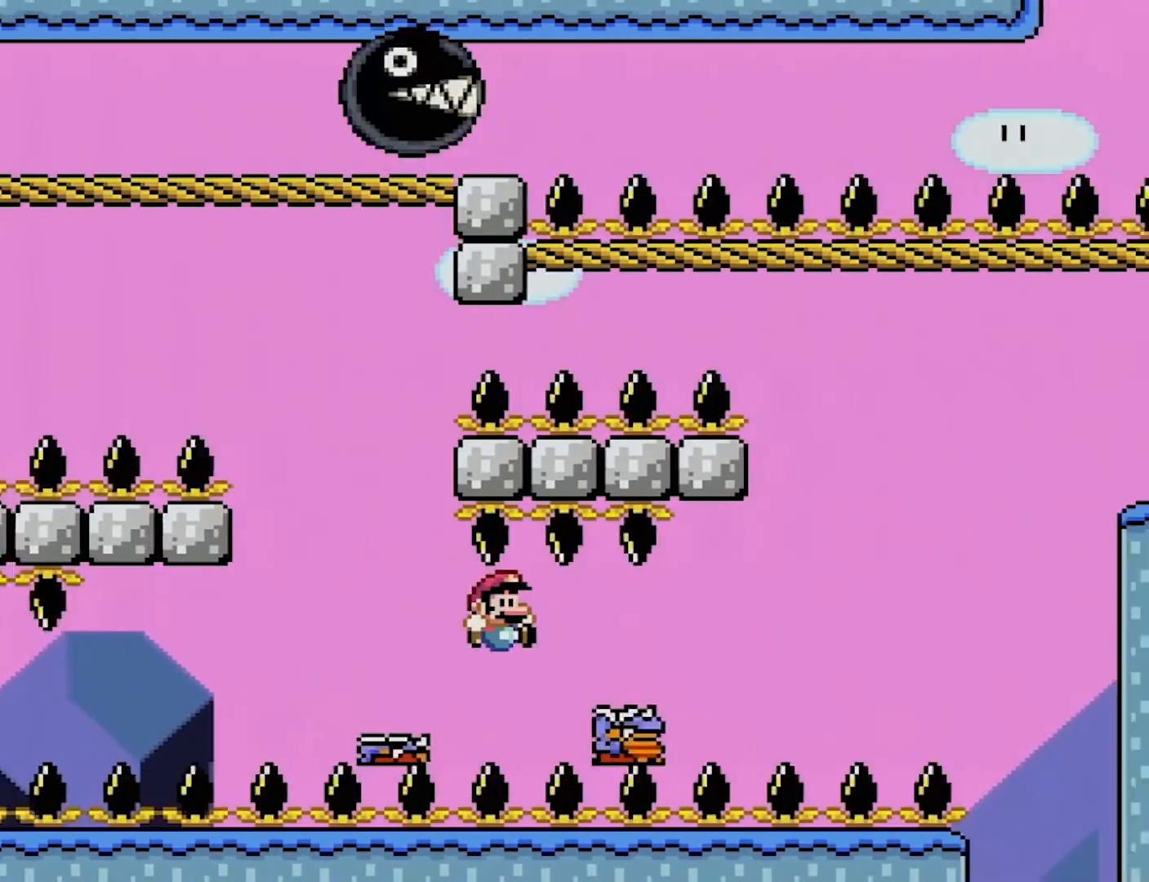
{"buttons": ["B", "Y", "DPAD_RIGHT"], "events": []}
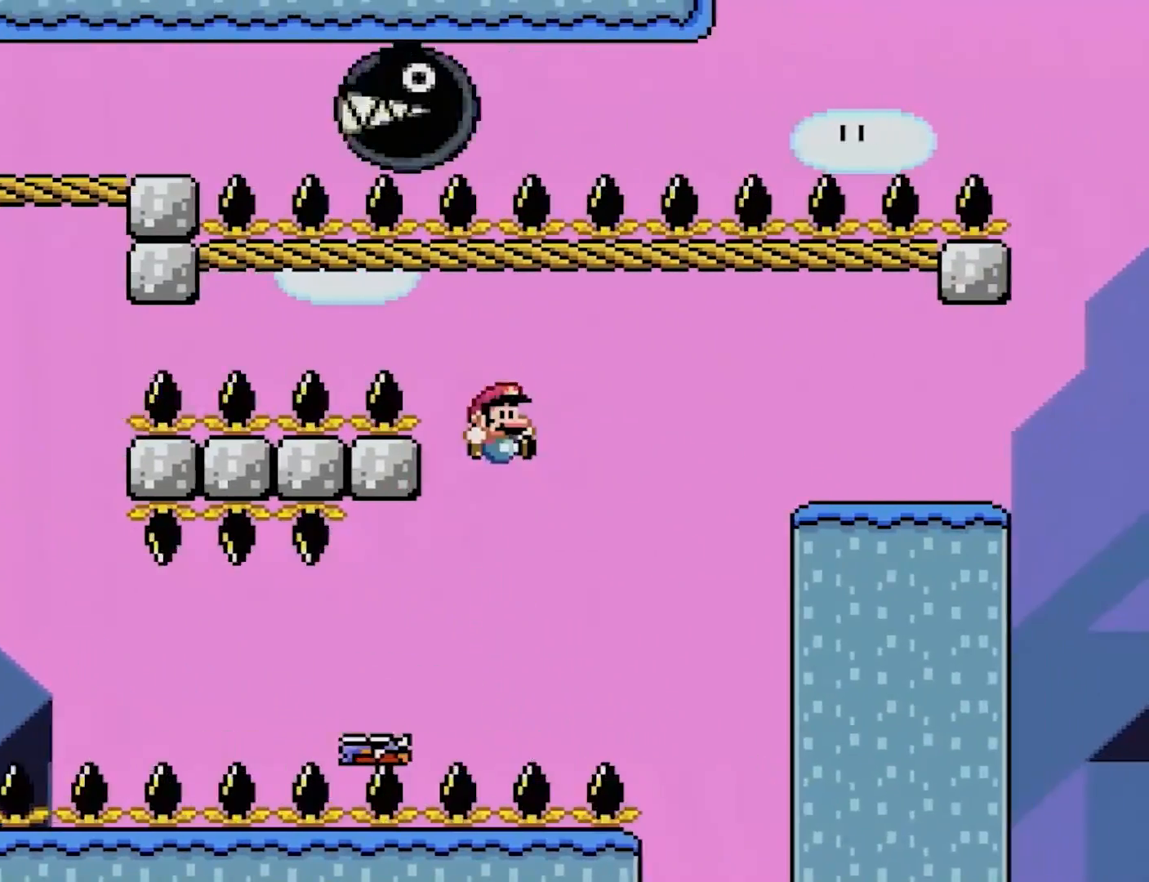
{"buttons": ["X", "Y", "DPAD_RIGHT"], "events": [[467, "B", "up"], [483, "X", "down"]]}
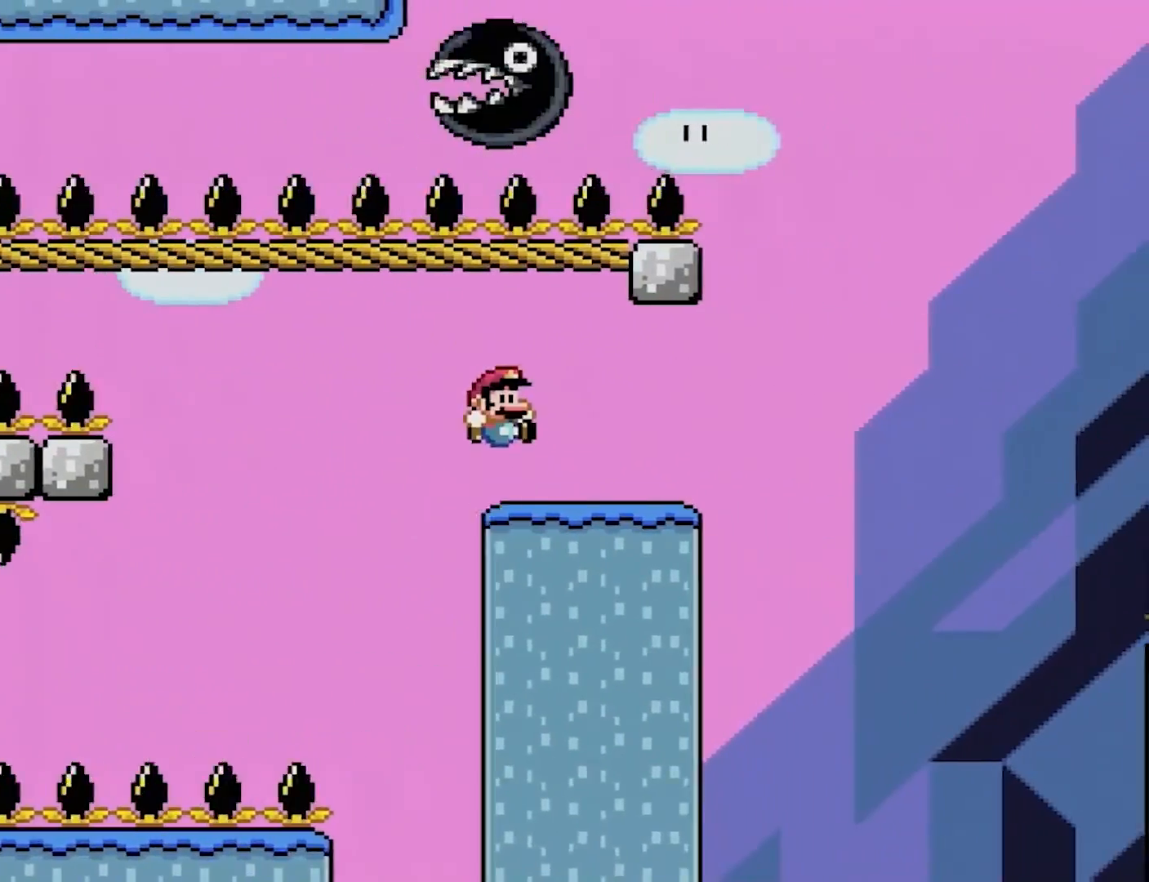
{"buttons": ["A", "X", "DPAD_RIGHT"], "events": [[17, "Y", "up"], [317, "A", "down"]]}
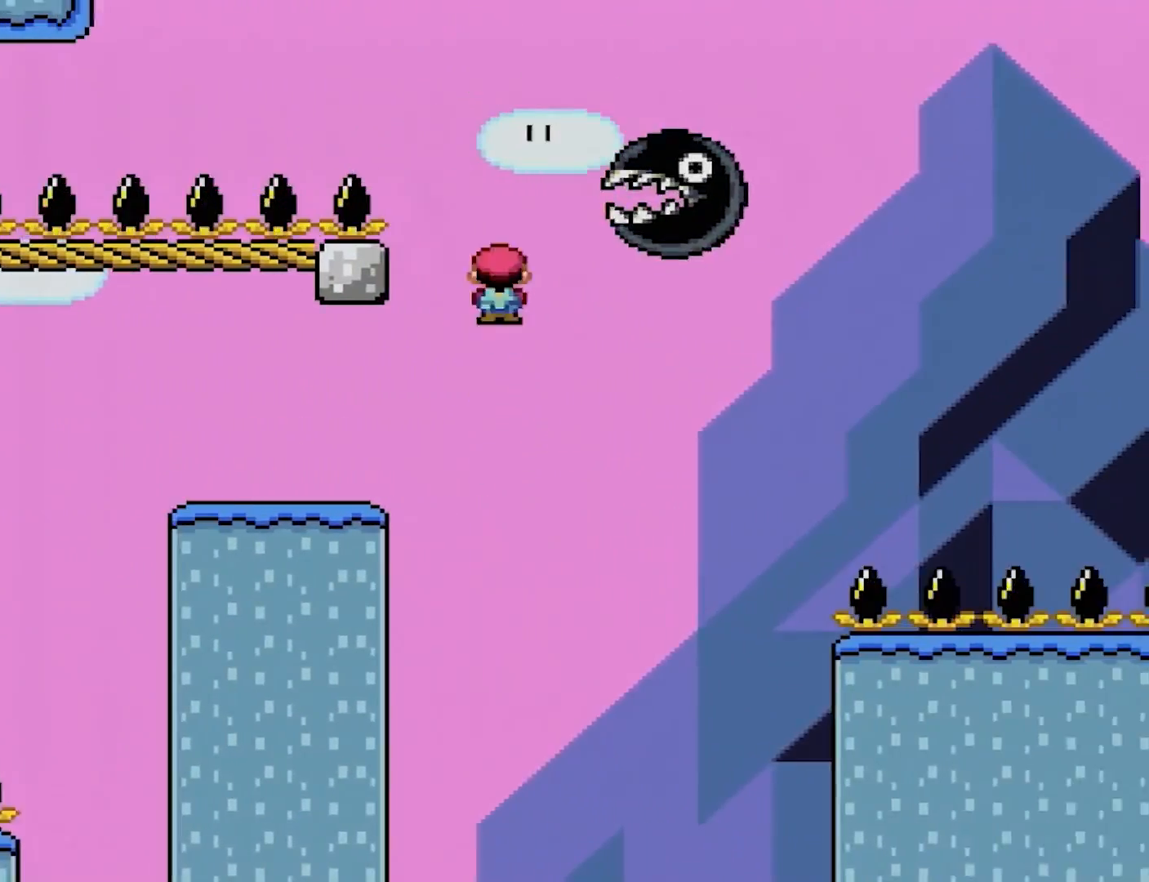
{"buttons": ["A", "X", "DPAD_RIGHT"], "events": [[100, "A", "up"], [283, "A", "down"]]}
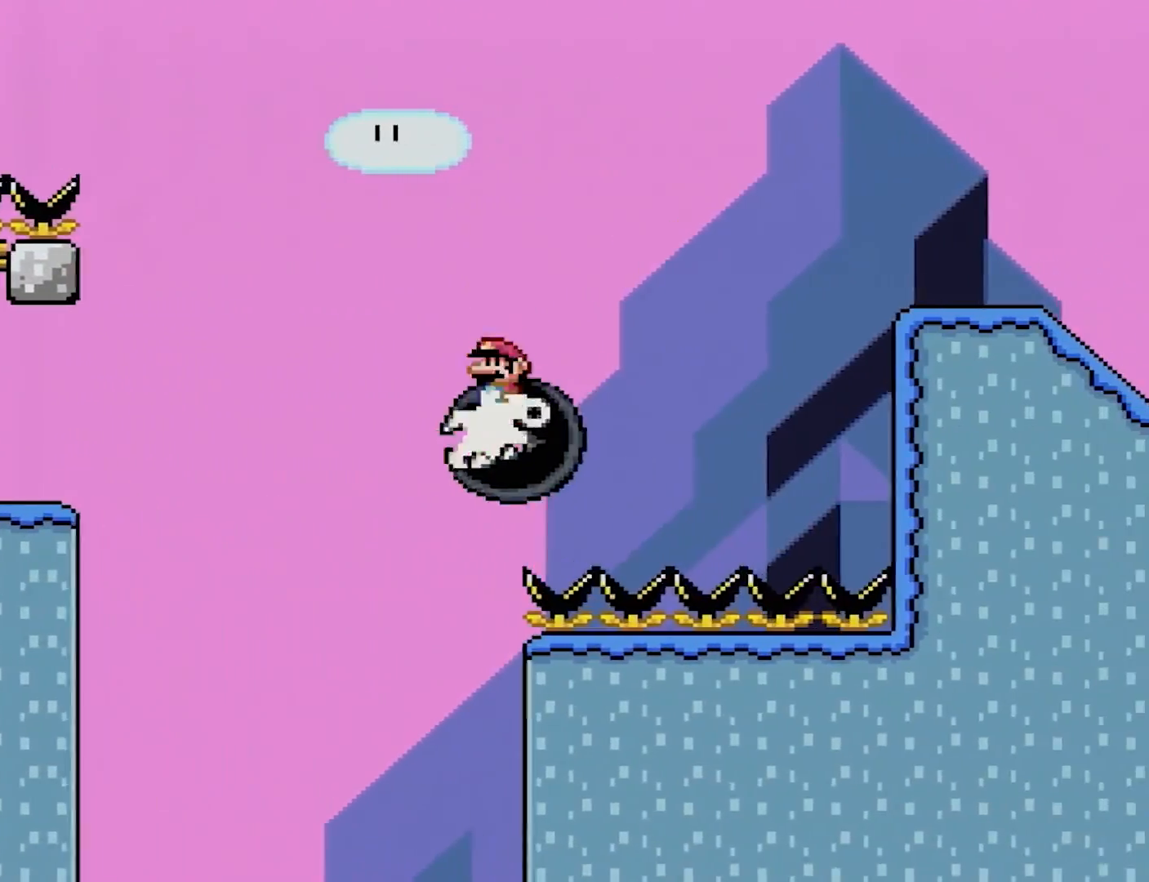
{"buttons": ["Y", "DPAD_RIGHT"], "events": [[350, "A", "up"], [383, "Y", "down"], [400, "X", "up"]]}
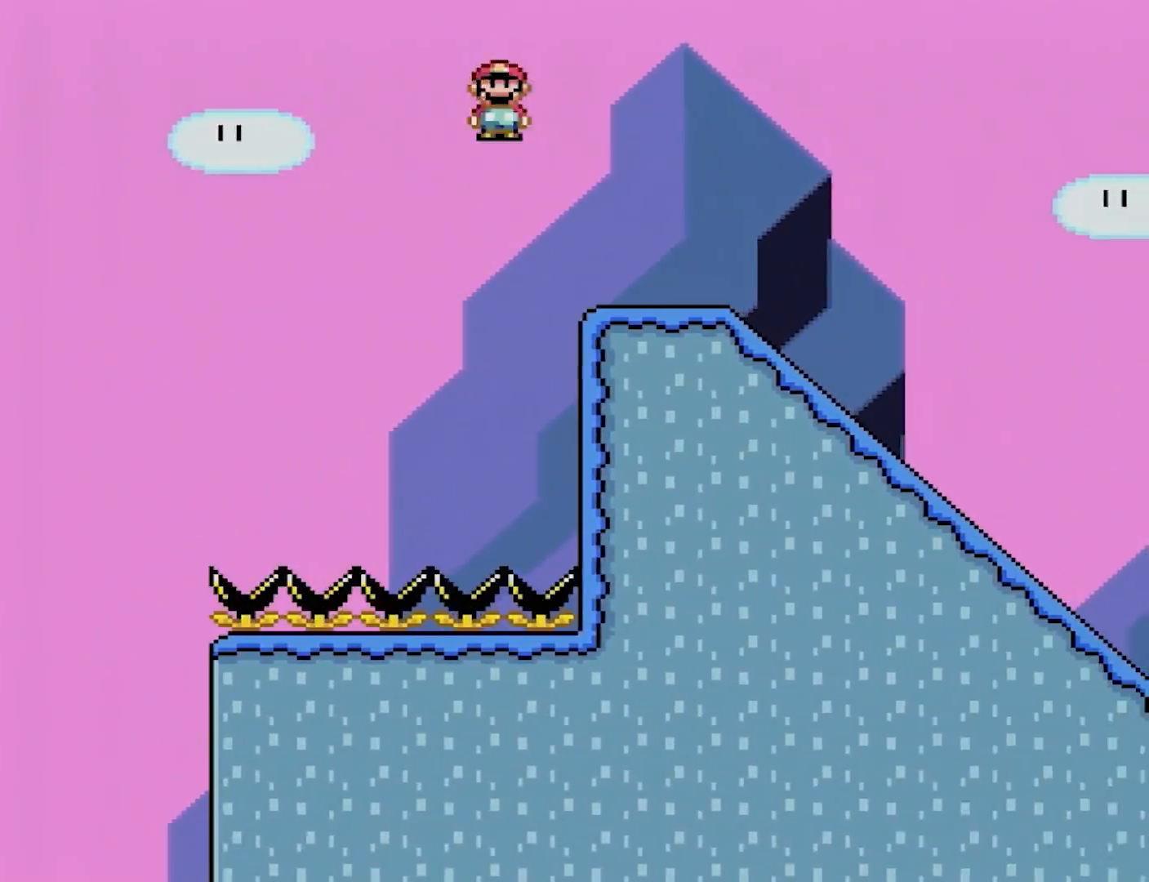
{"buttons": ["Y", "DPAD_DOWN"], "events": [[350, "DPAD_DOWN", "down"], [350, "DPAD_RIGHT", "up"]]}
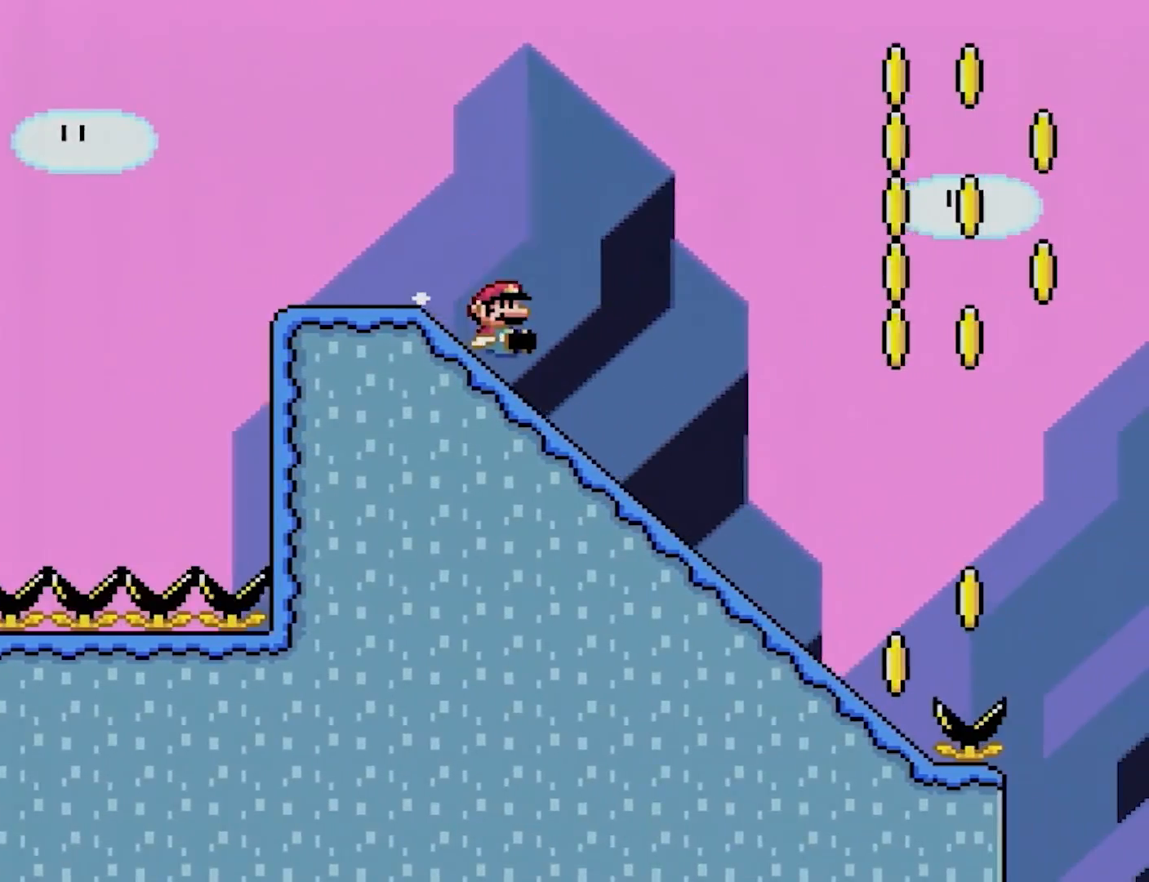
{"buttons": ["B", "Y", "DPAD_DOWN"], "events": [[483, "B", "down"]]}
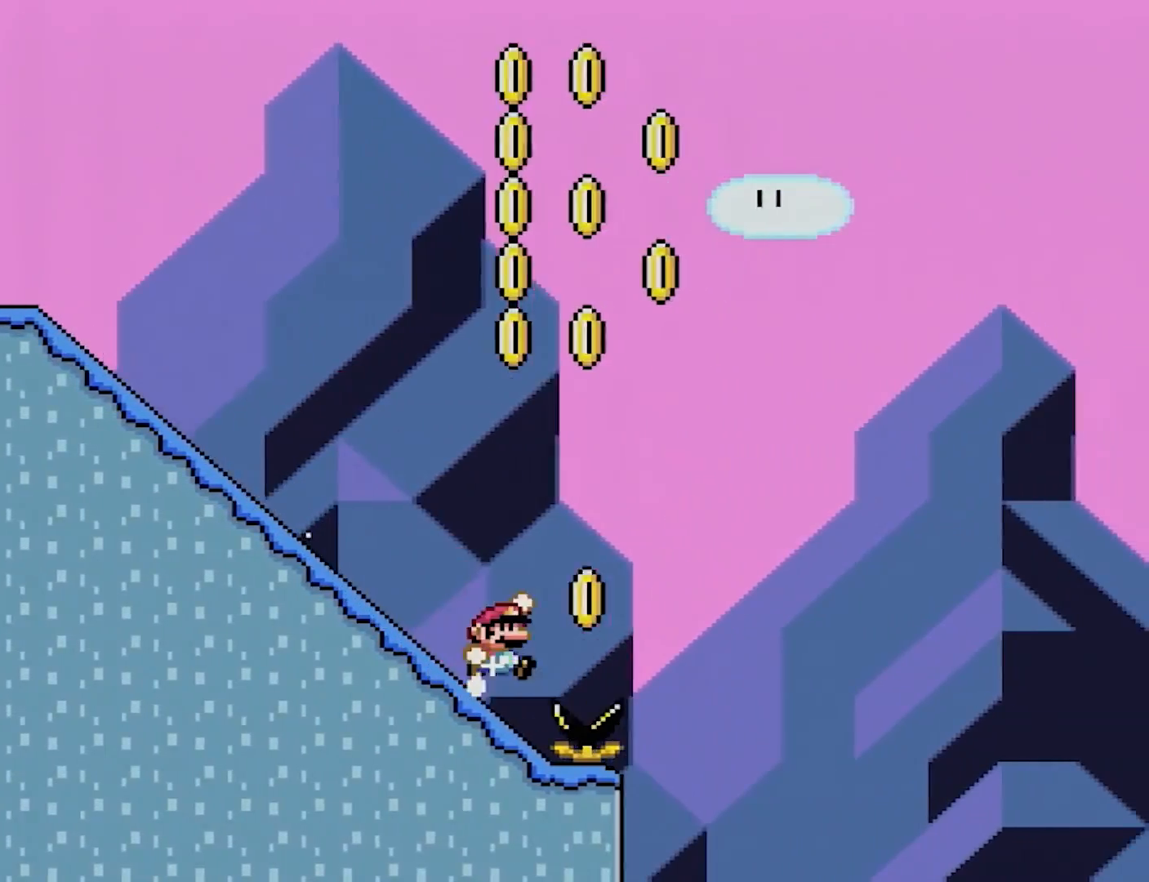
{"buttons": ["B", "Y"], "events": [[17, "DPAD_DOWN", "up"]]}
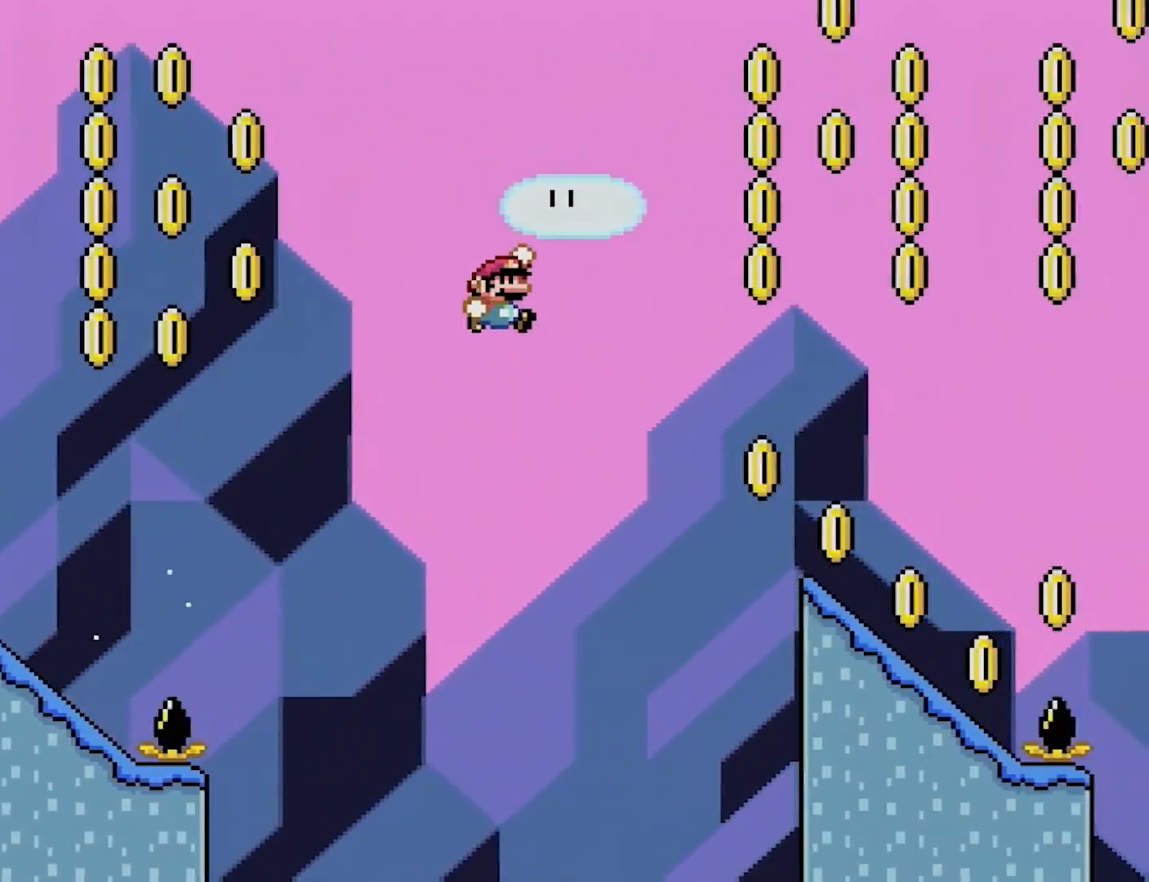
{"buttons": ["X", "DPAD_DOWN"], "events": [[250, "B", "up"], [250, "X", "down"], [267, "Y", "up"], [300, "DPAD_DOWN", "down"]]}
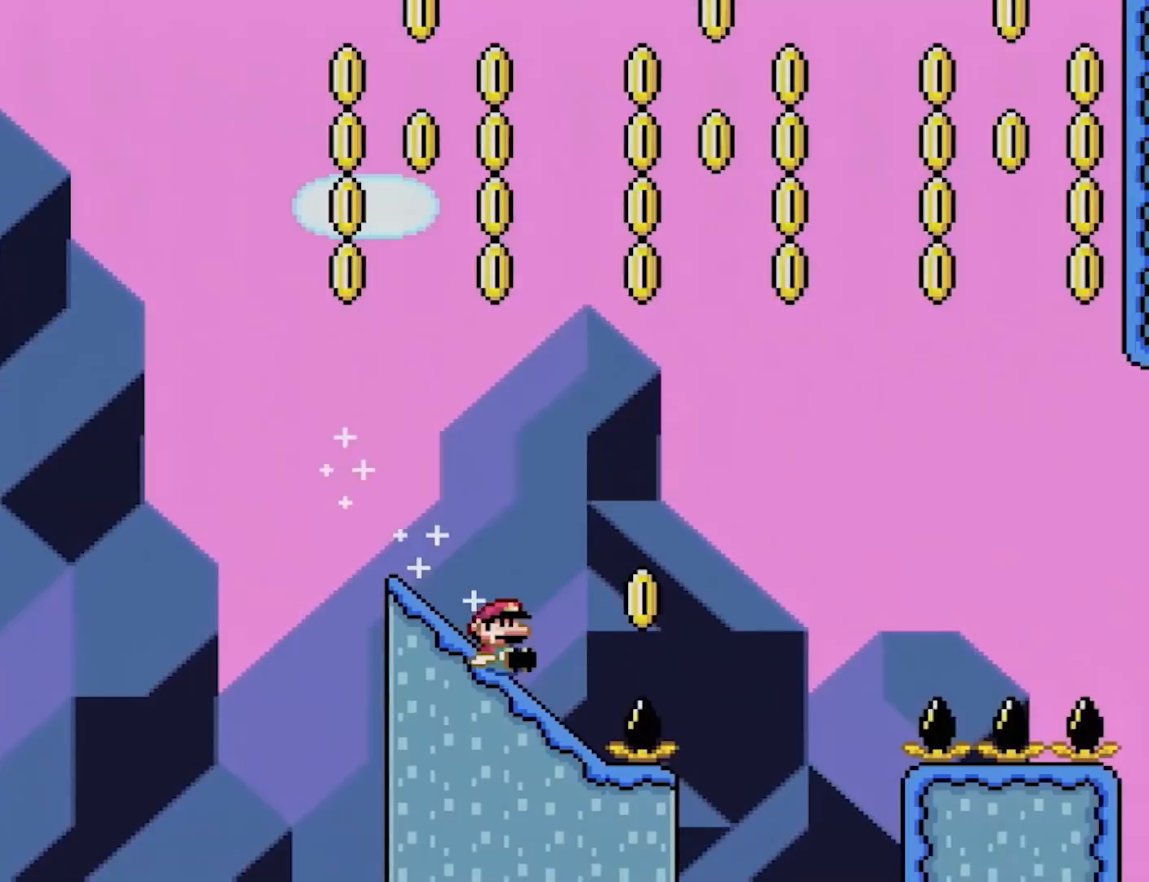
{"buttons": ["A", "X"], "events": [[67, "A", "down"], [117, "DPAD_DOWN", "up"]]}
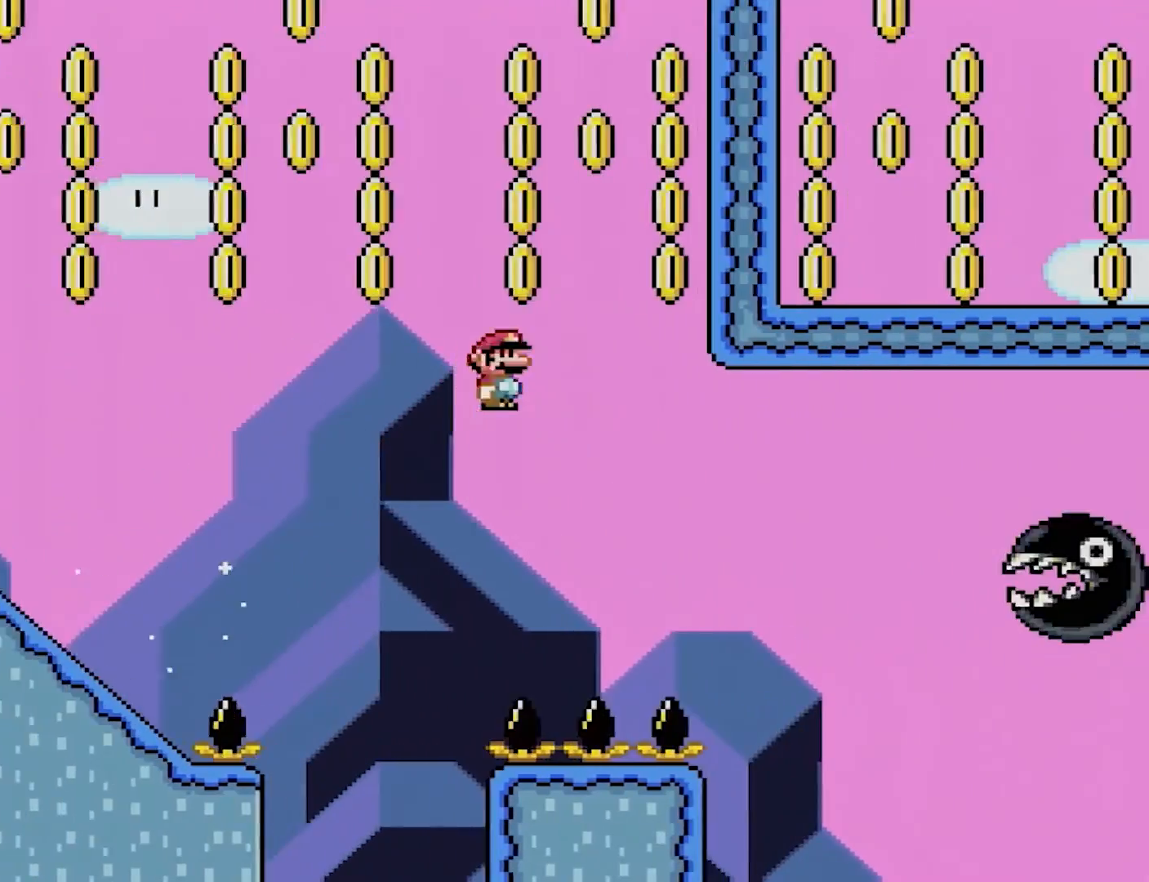
{"buttons": ["A", "X"], "events": []}
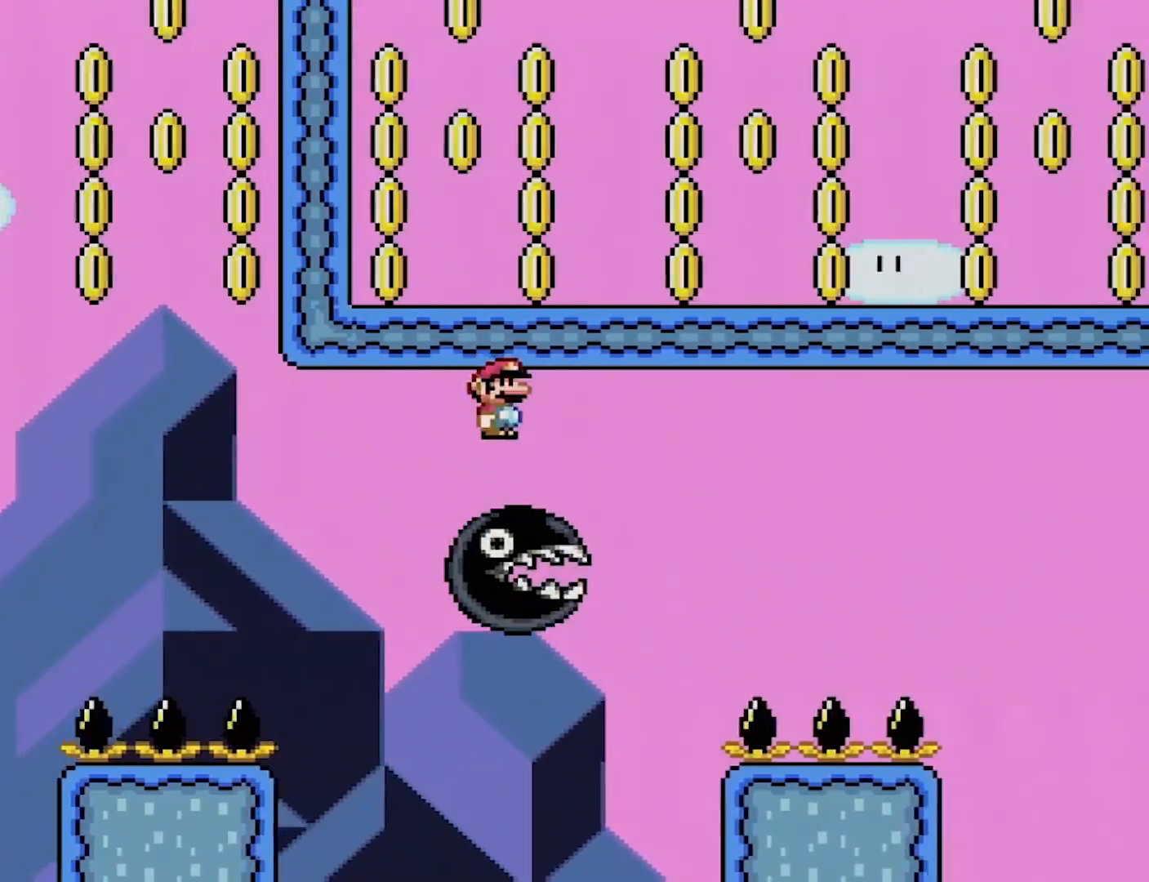
{"buttons": ["A", "X"], "events": []}
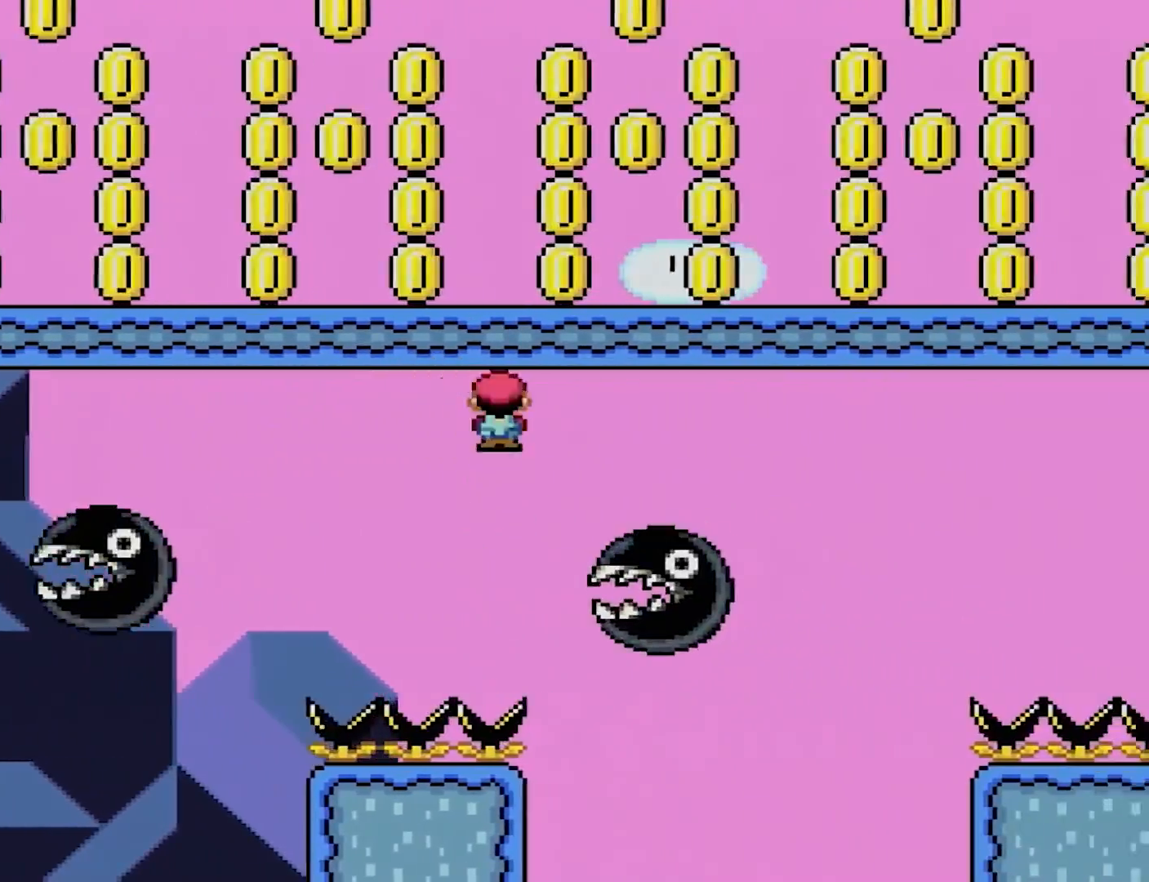
{"buttons": ["A", "X"], "events": []}
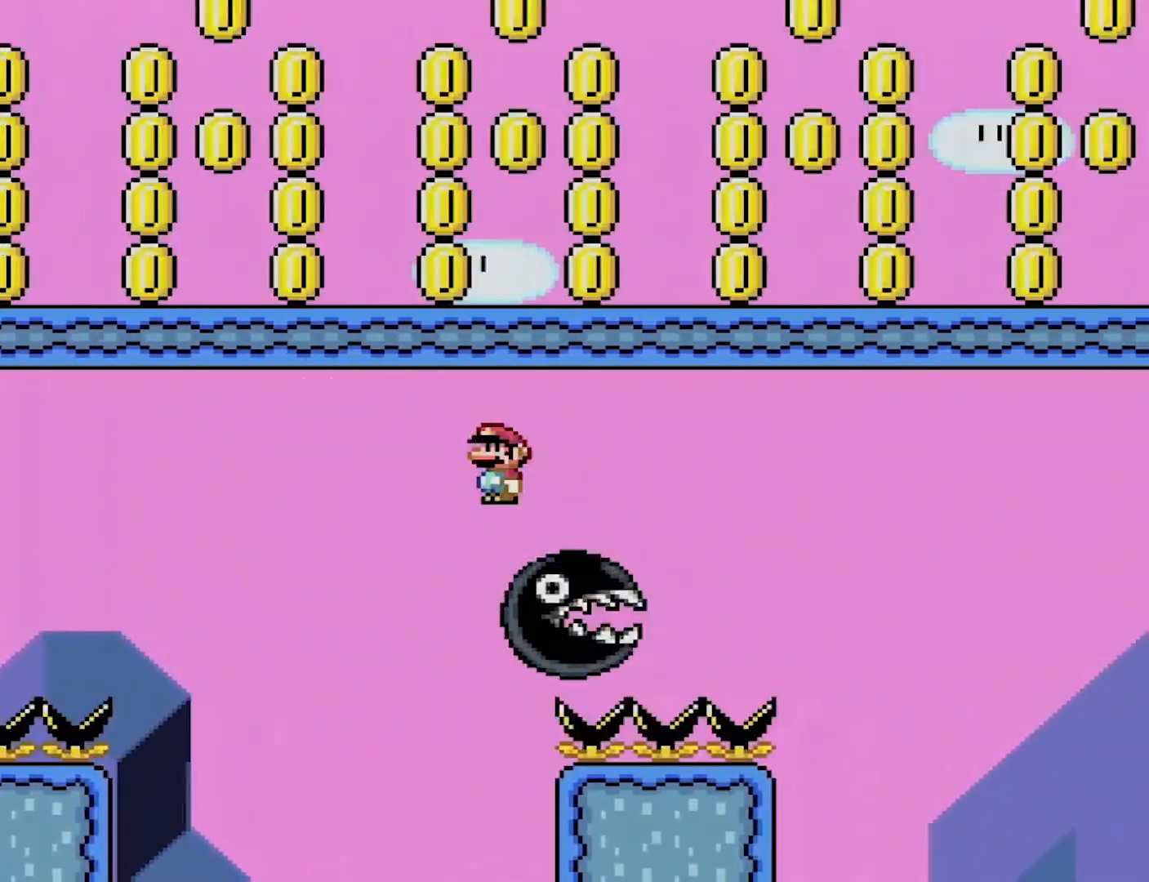
{"buttons": ["A", "X"], "events": []}
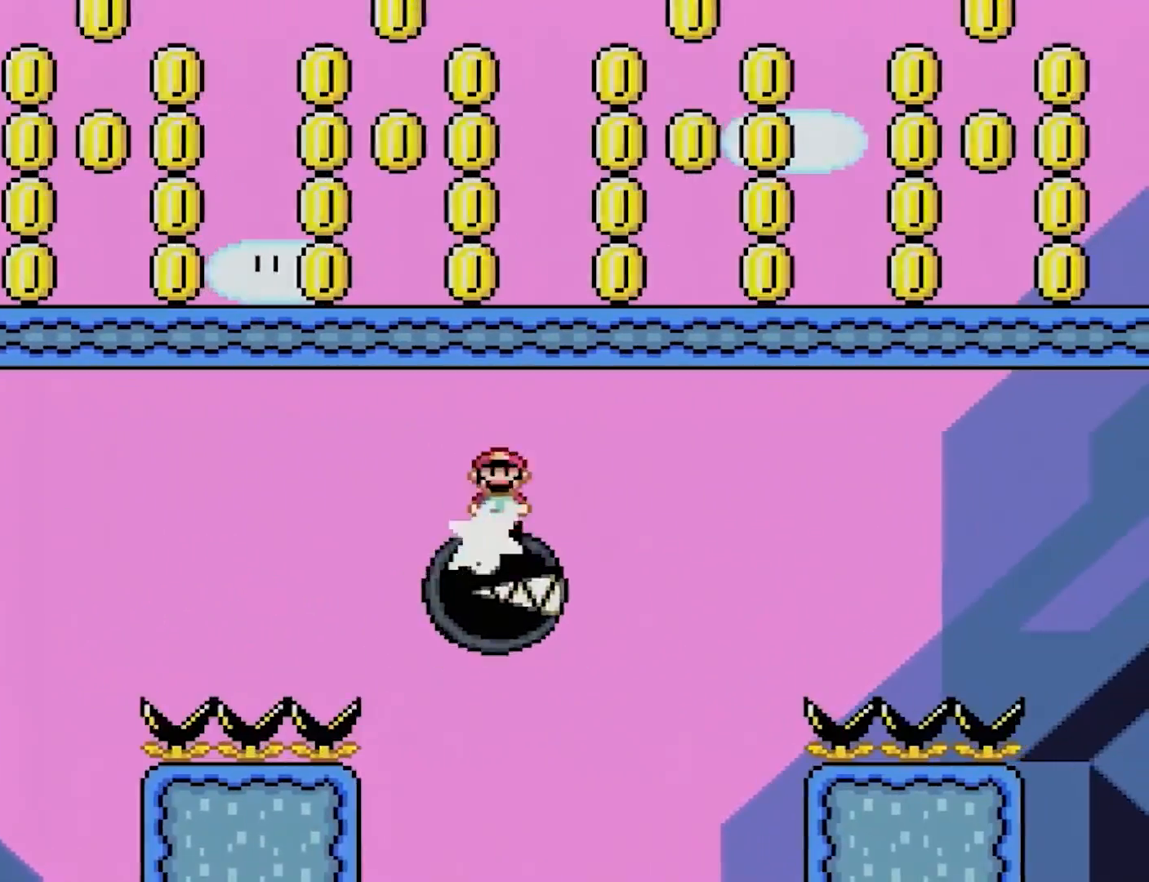
{"buttons": ["A", "X"], "events": []}
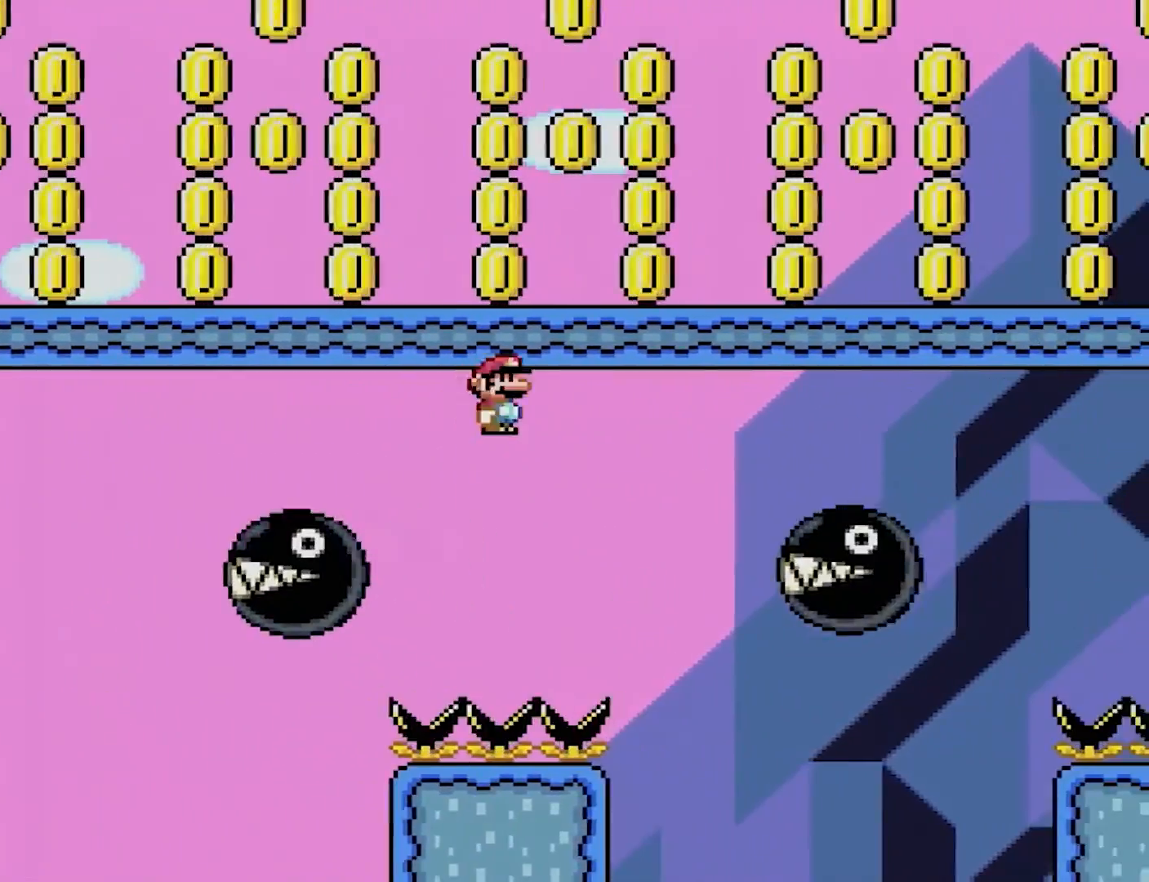
{"buttons": ["A", "X"], "events": []}
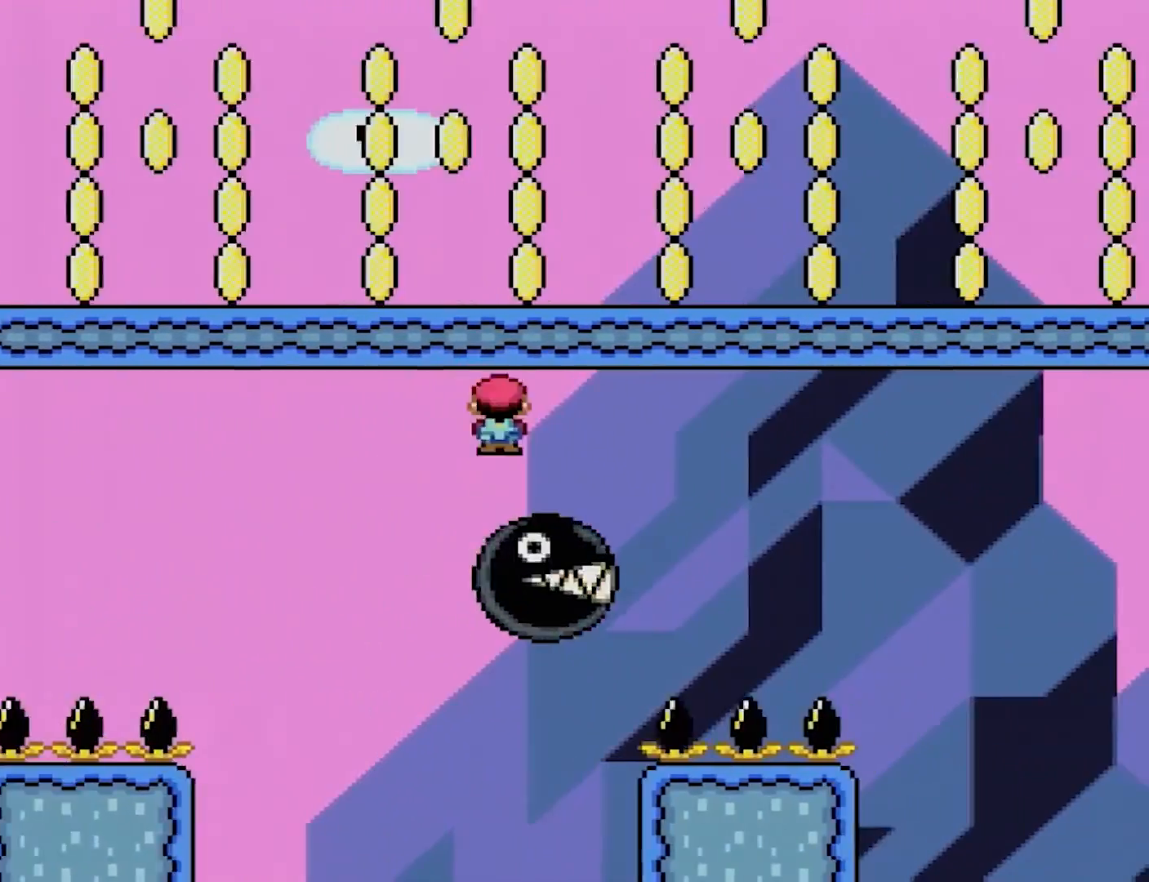
{"buttons": ["A", "X"], "events": []}
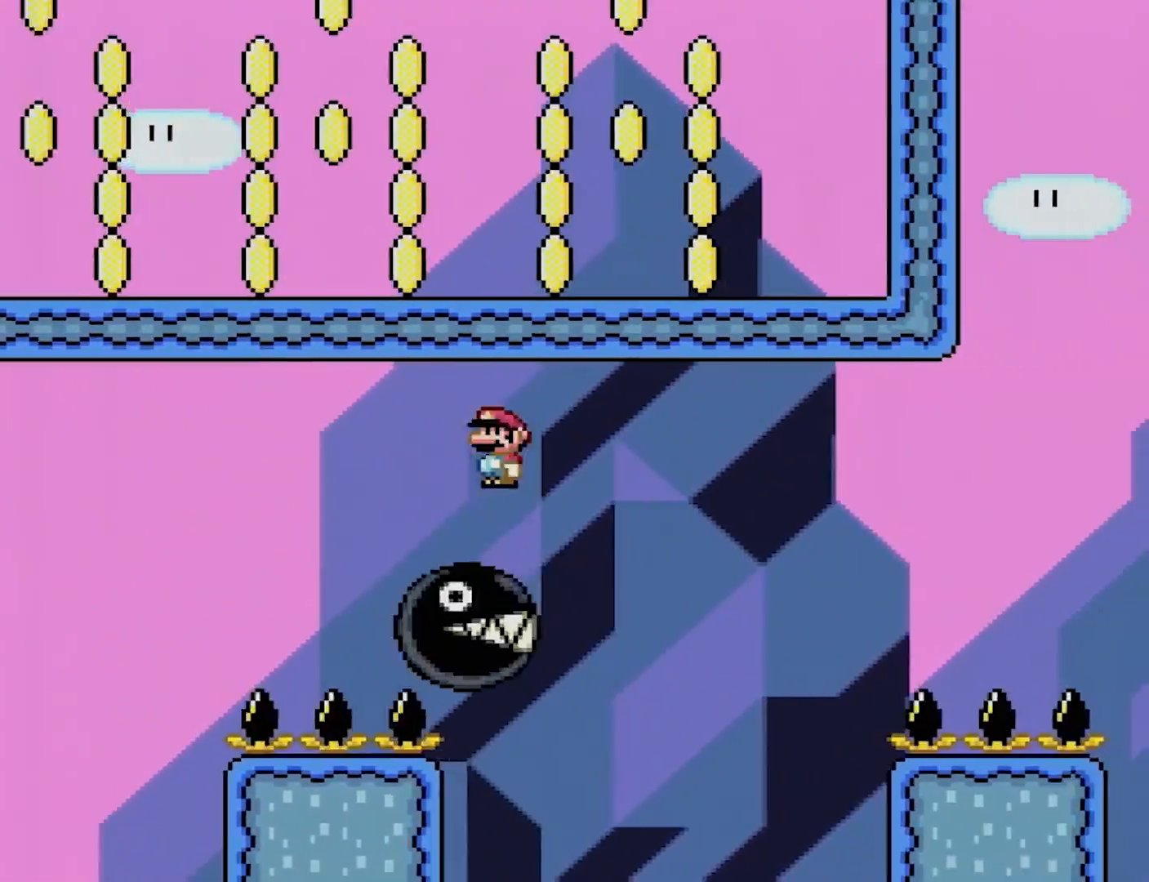
{"buttons": ["A", "X"], "events": []}
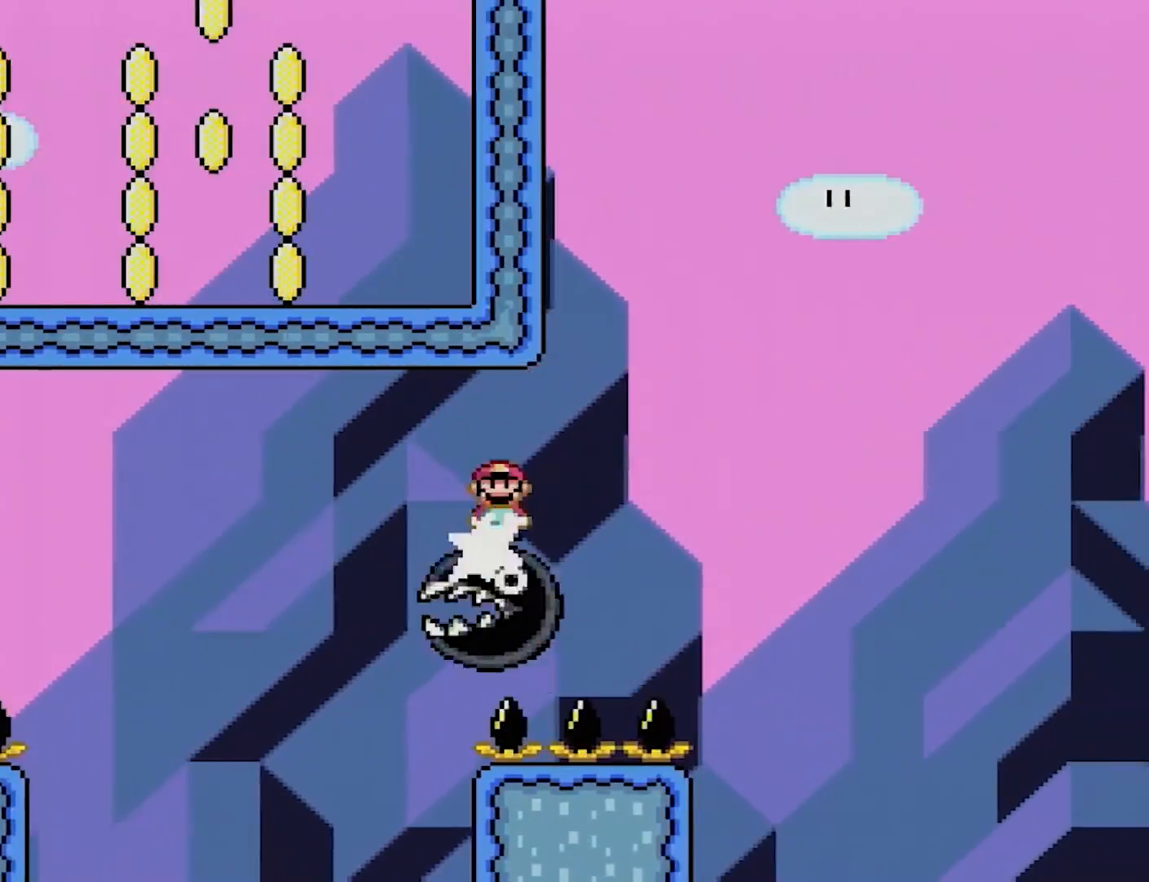
{"buttons": ["A", "X"], "events": []}
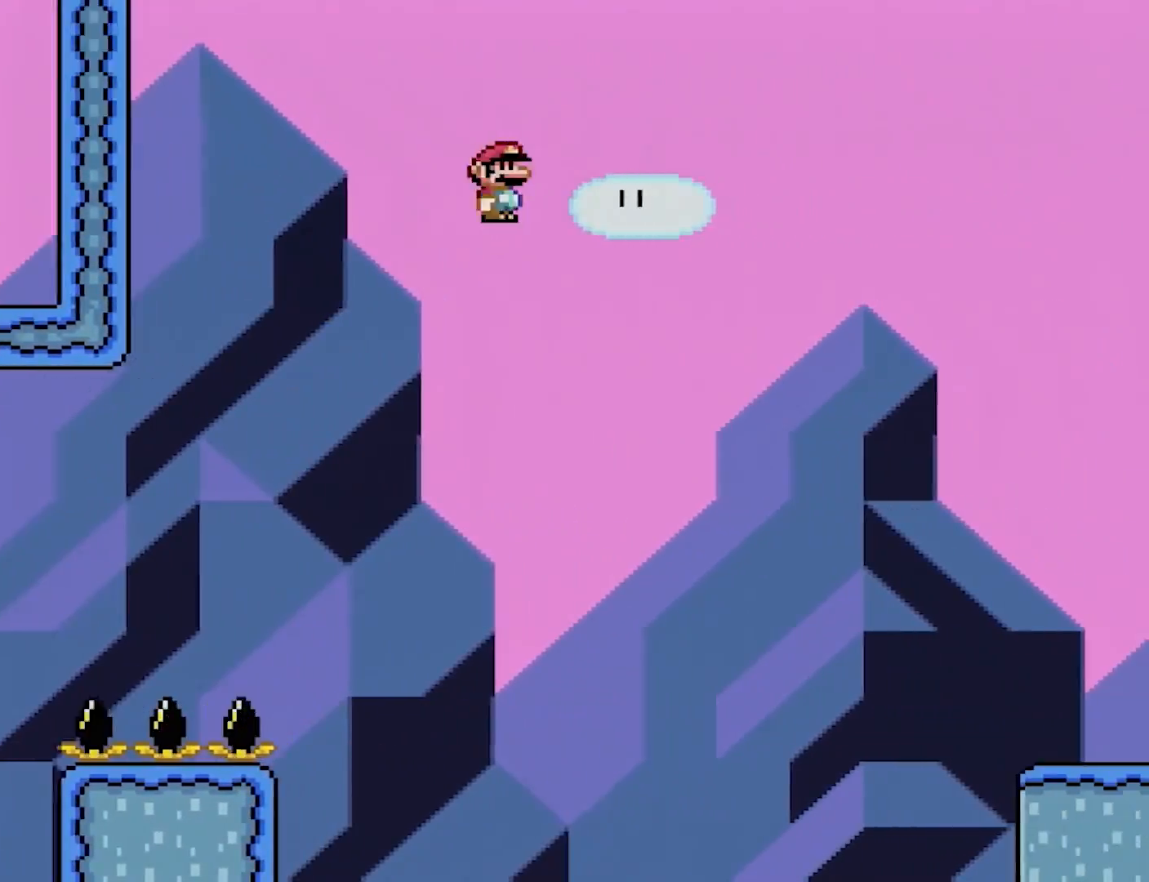
{"buttons": ["X", "Y"], "events": [[467, "A", "up"], [500, "Y", "down"]]}
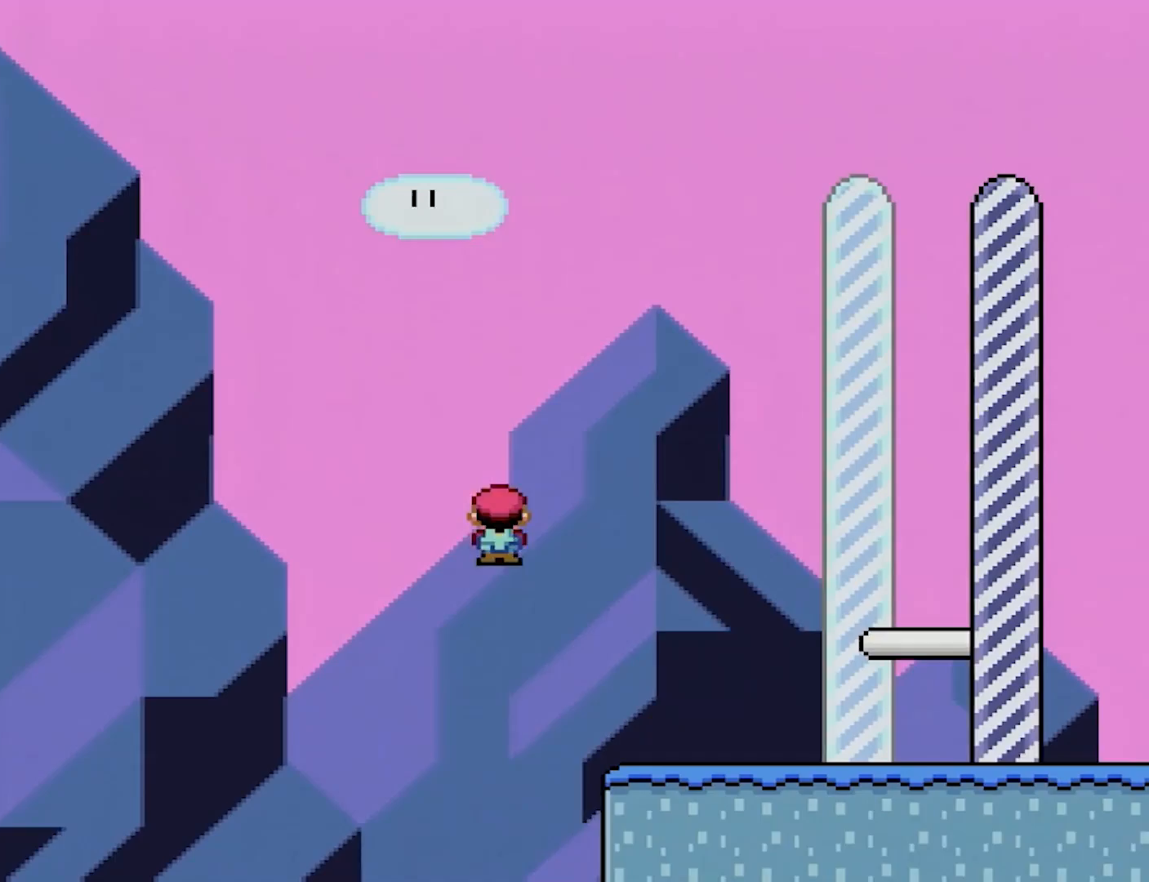
{"buttons": ["Y"], "events": [[33, "X", "up"], [233, "B", "down"], [333, "B", "up"]]}
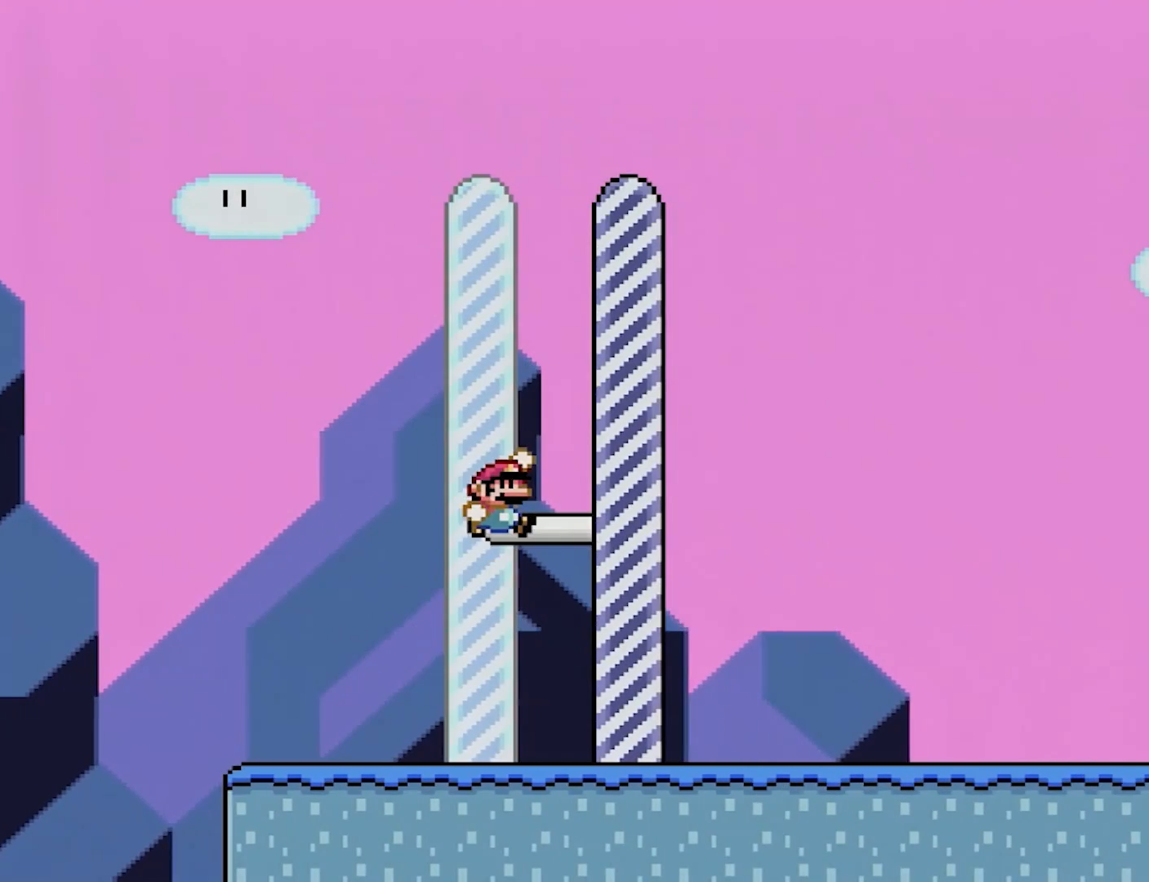
{"buttons": ["Y"], "events": []}
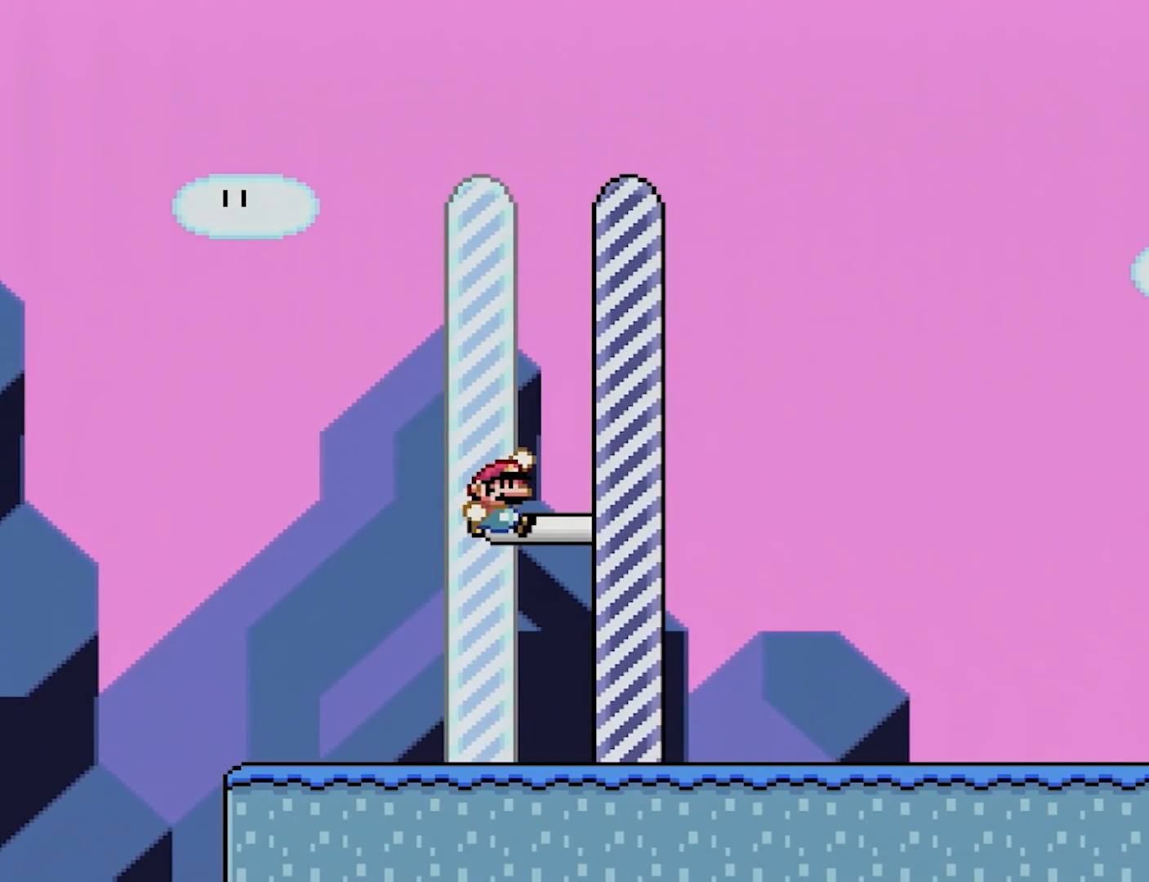
{"buttons": ["Y"], "events": []}
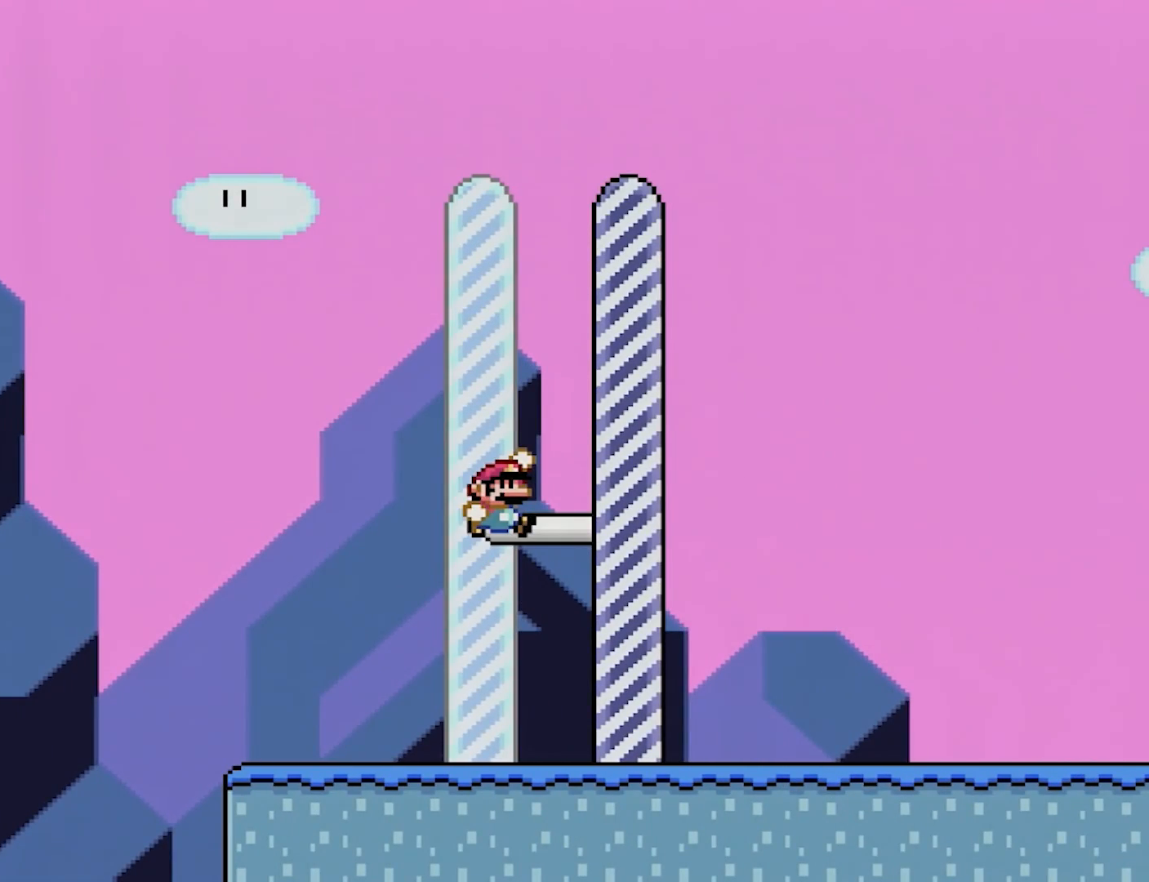
{"buttons": [], "events": [[333, "Y", "up"]]}